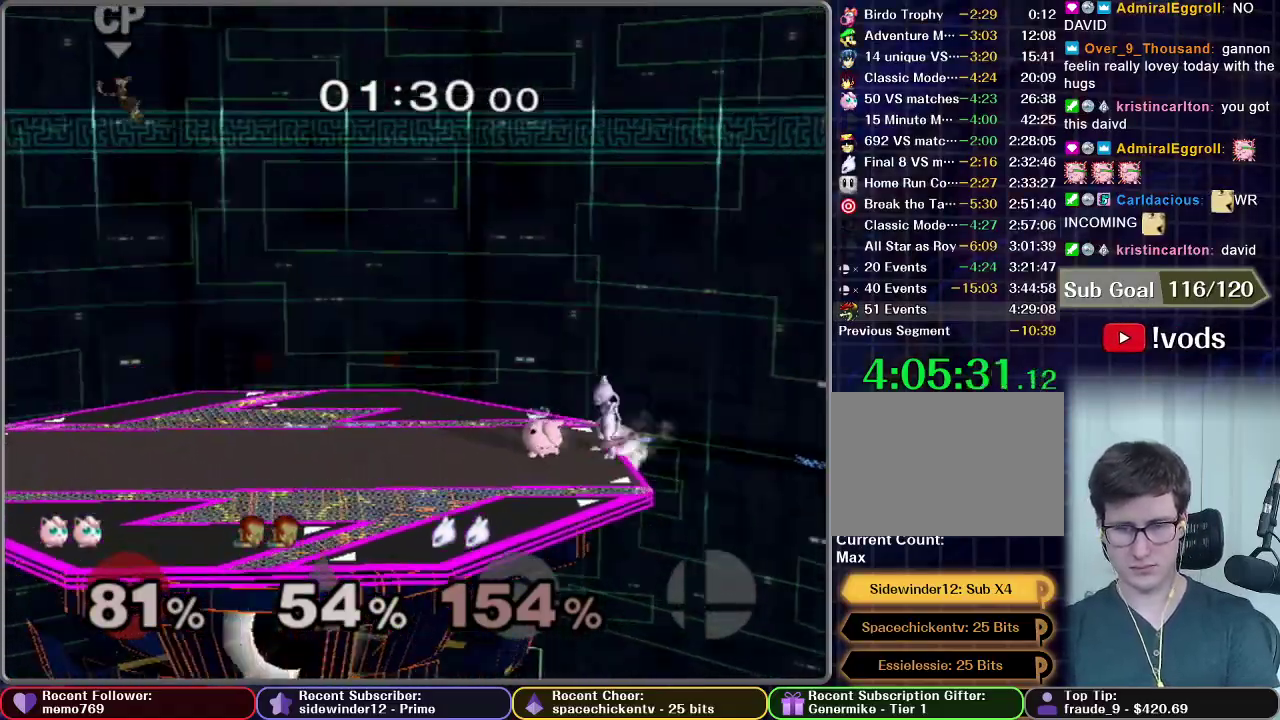
Gameplay with a controller (Nintendo layout); each line is a JSON object with the inputs held at the frame after it. "events" lists button and stick changes between this image and that frame as [ms after this image, input, new state], when the widget could be followed in between. This overlay highlights the sticks when they move; stick clicks (L3 R3) are not distinguishable. Not read: L3 R3 left_stick.
{"buttons": ["L1"], "right_stick": "center", "events": [[350, "L1", "down"]]}
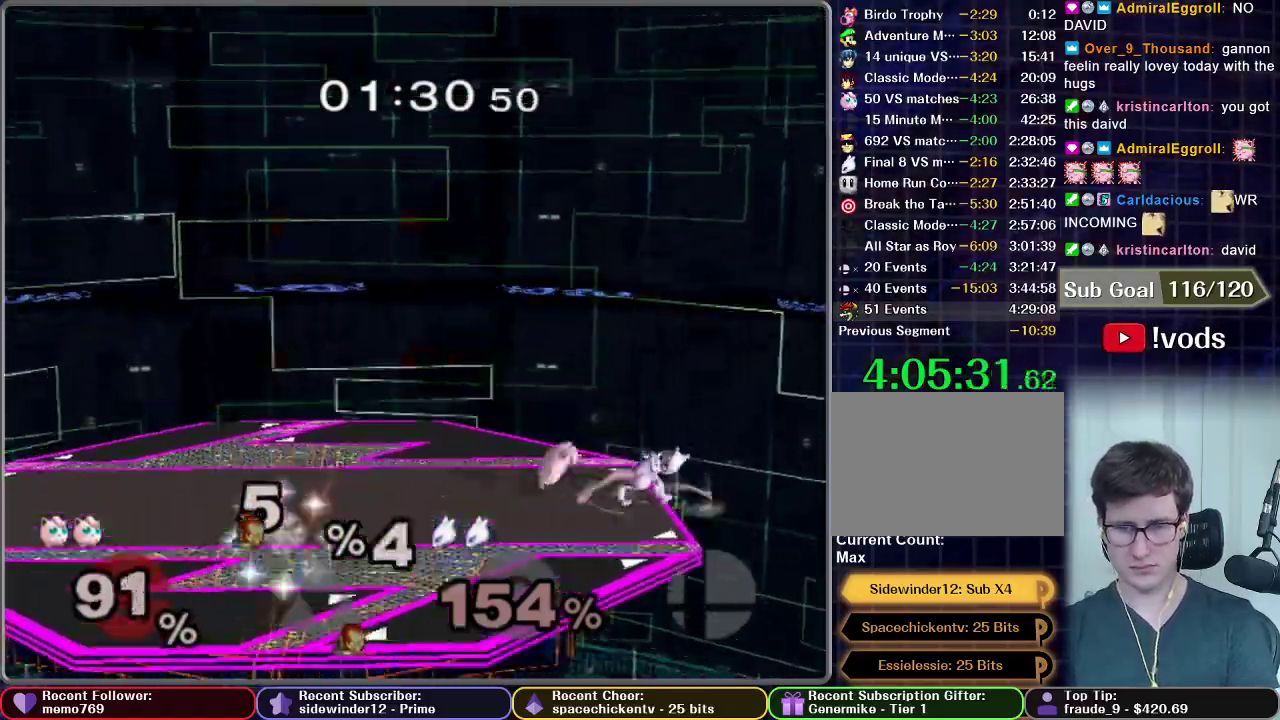
{"buttons": [], "right_stick": "center", "events": [[217, "L1", "up"]]}
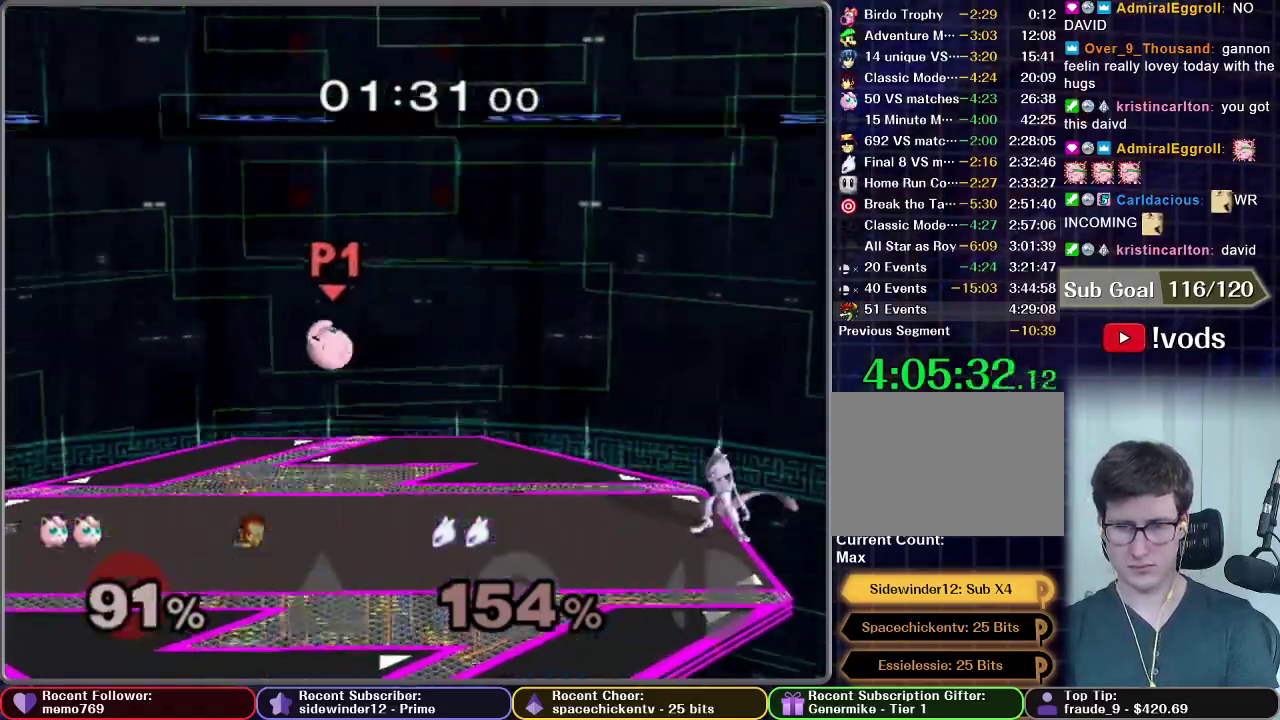
{"buttons": [], "right_stick": "center", "events": []}
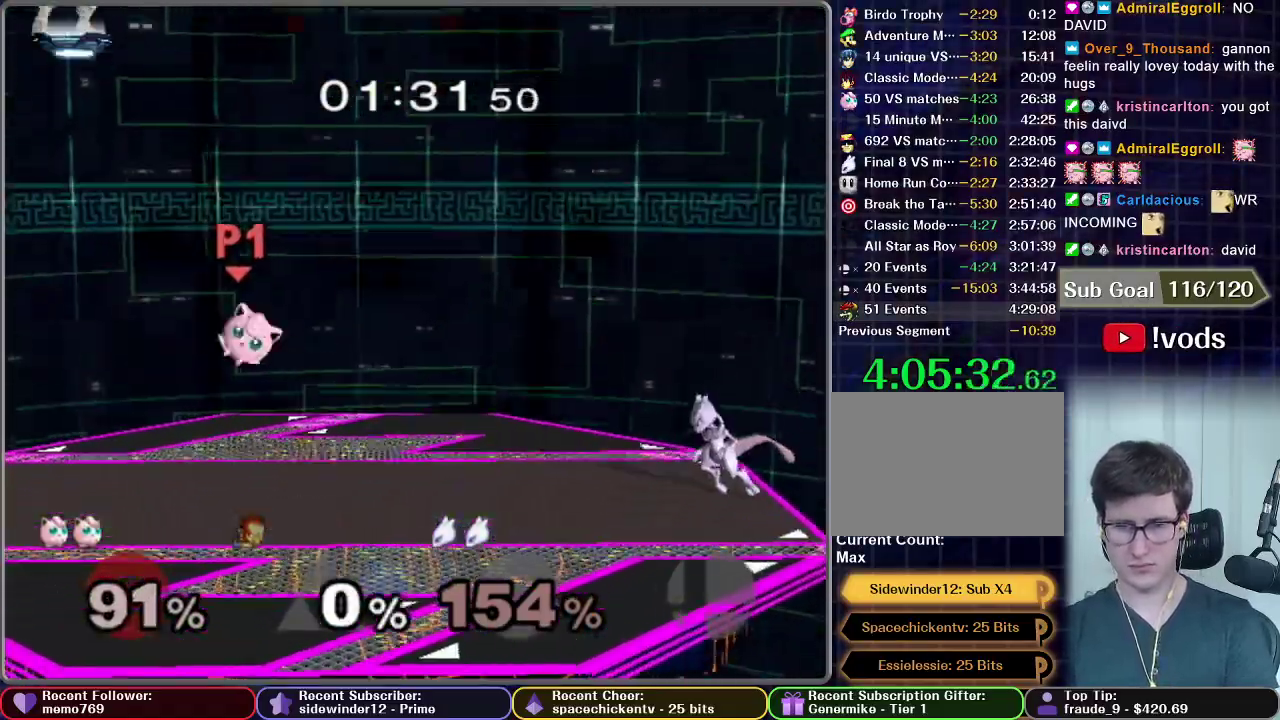
{"buttons": [], "right_stick": "center", "events": []}
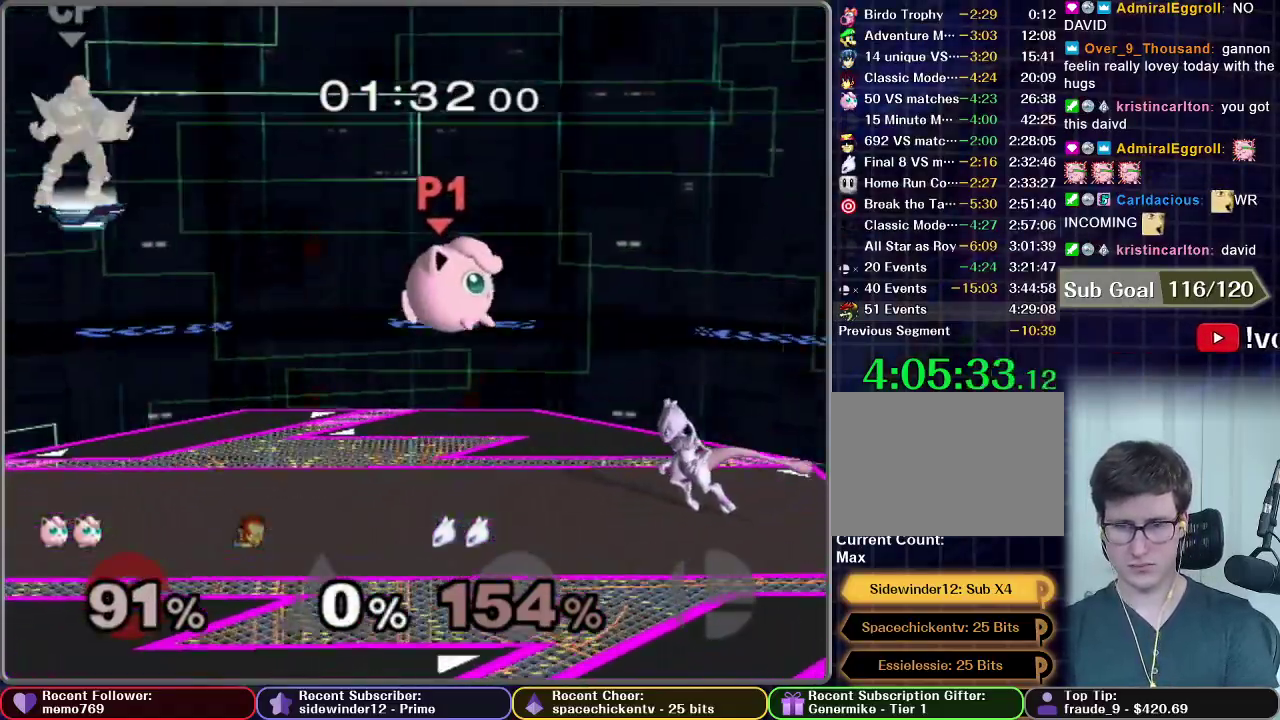
{"buttons": [], "right_stick": "center", "events": [[333, "X", "down"], [417, "X", "up"]]}
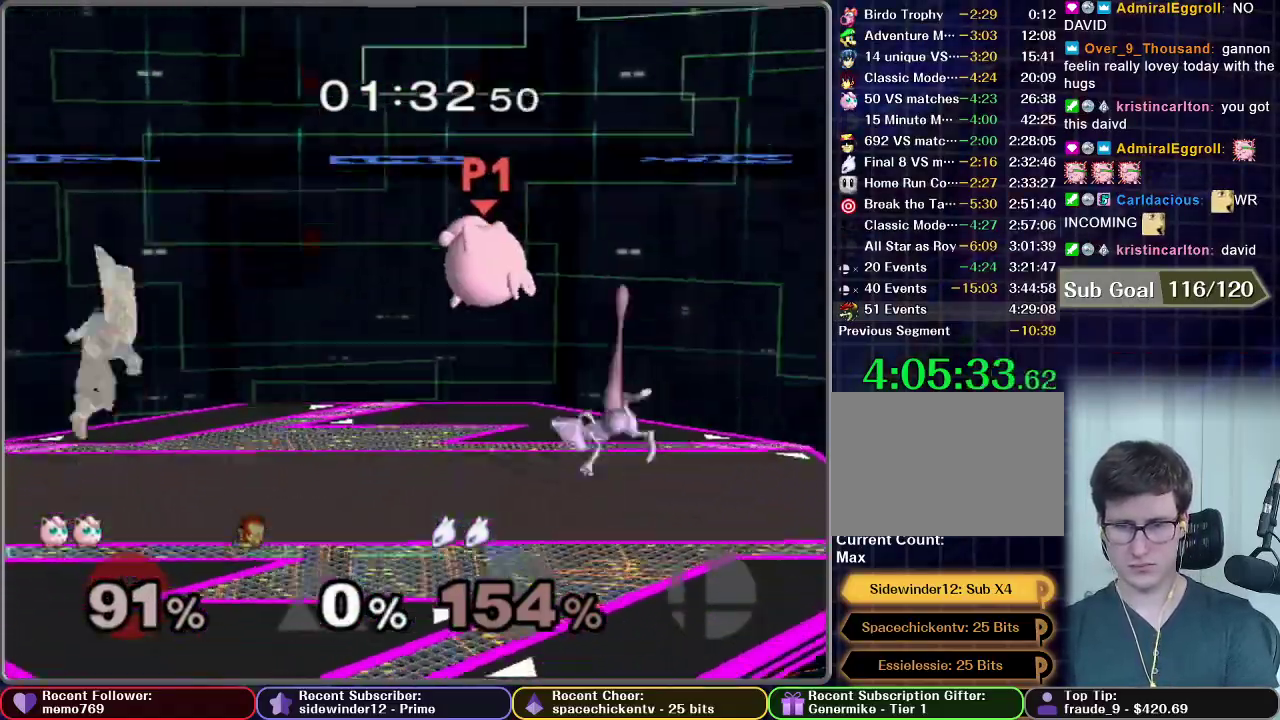
{"buttons": [], "right_stick": "center", "events": []}
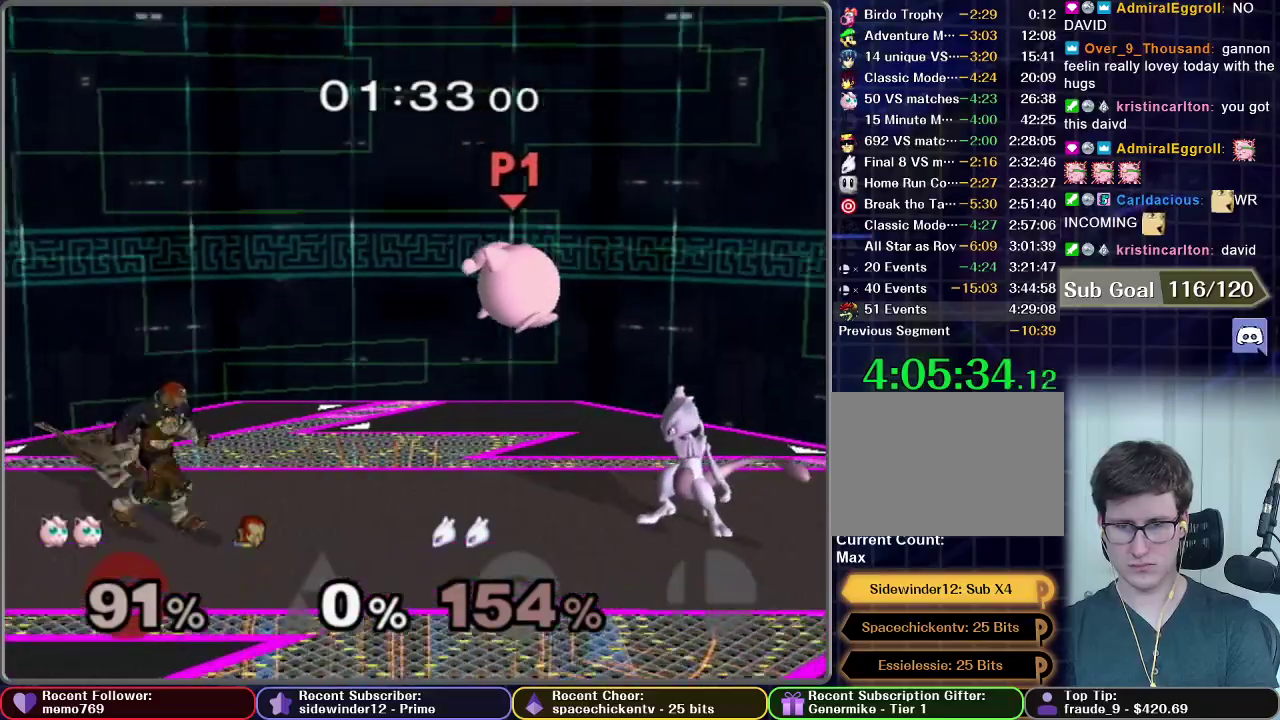
{"buttons": [], "right_stick": "center", "events": [[83, "A", "down"], [233, "R1", "down"], [300, "A", "up"], [350, "R1", "up"]]}
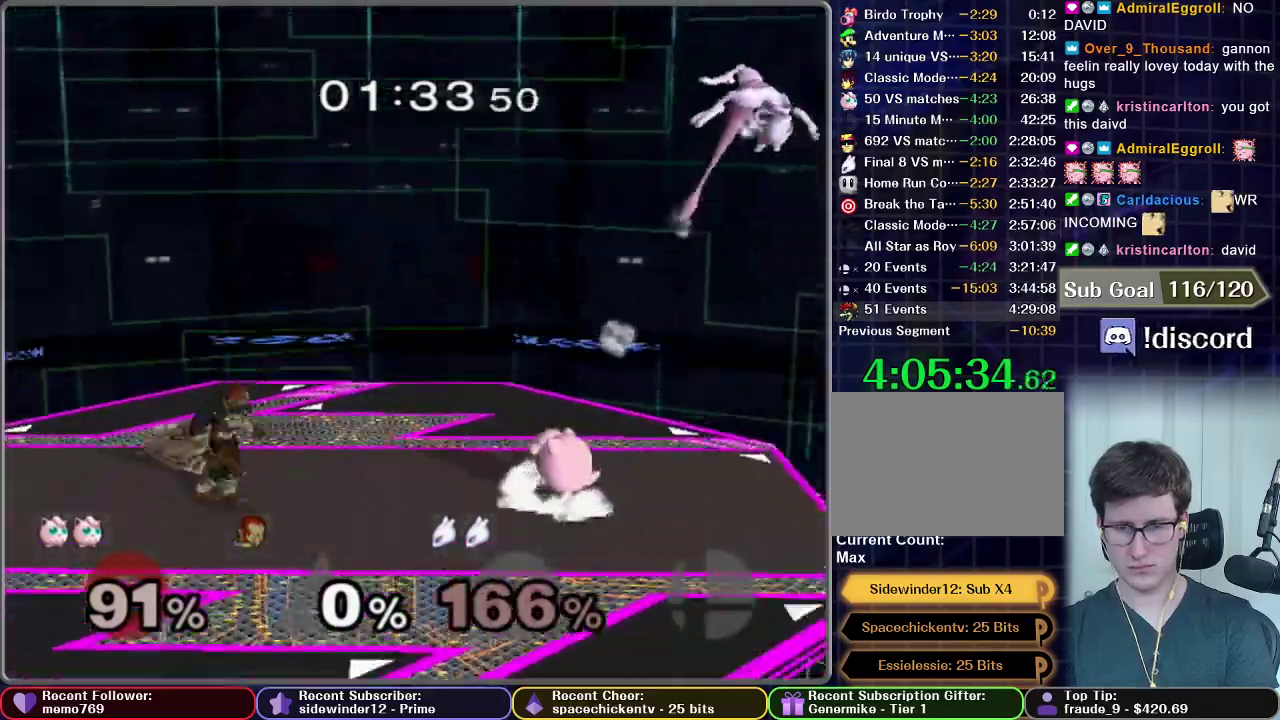
{"buttons": [], "right_stick": "center", "events": []}
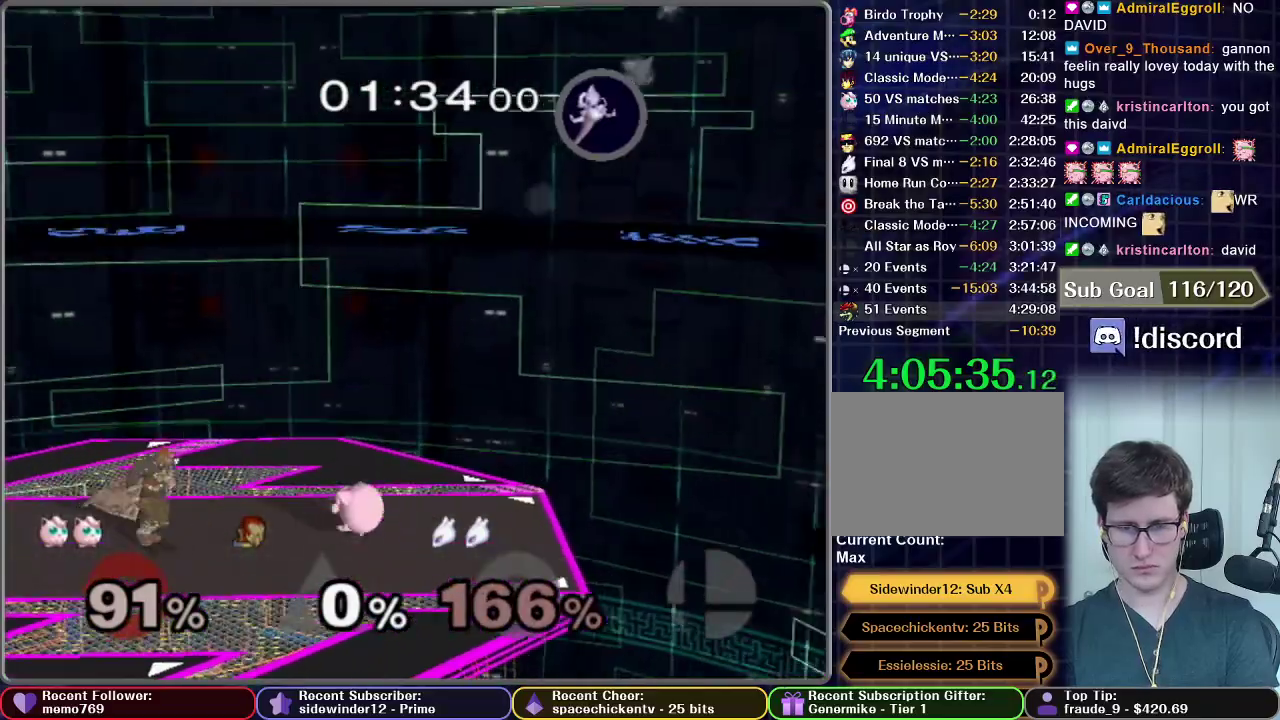
{"buttons": [], "right_stick": "center", "events": []}
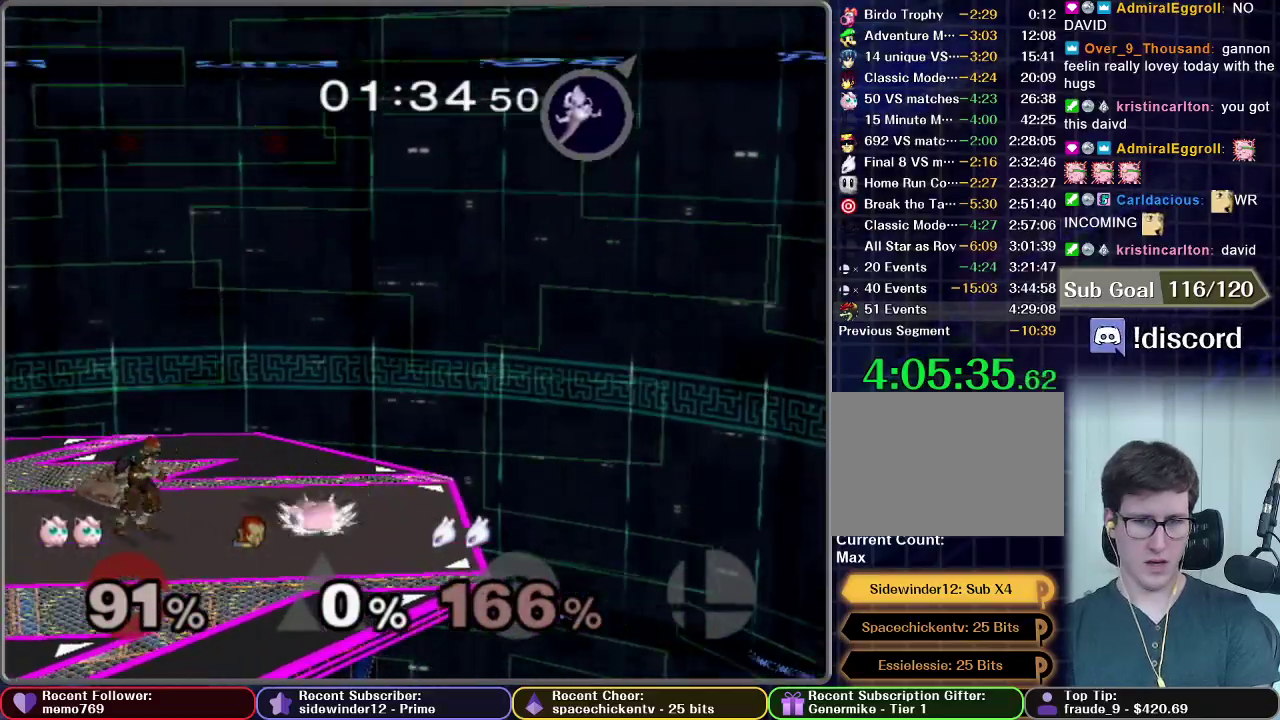
{"buttons": [], "right_stick": "center", "events": [[283, "R1", "down"], [383, "R1", "up"]]}
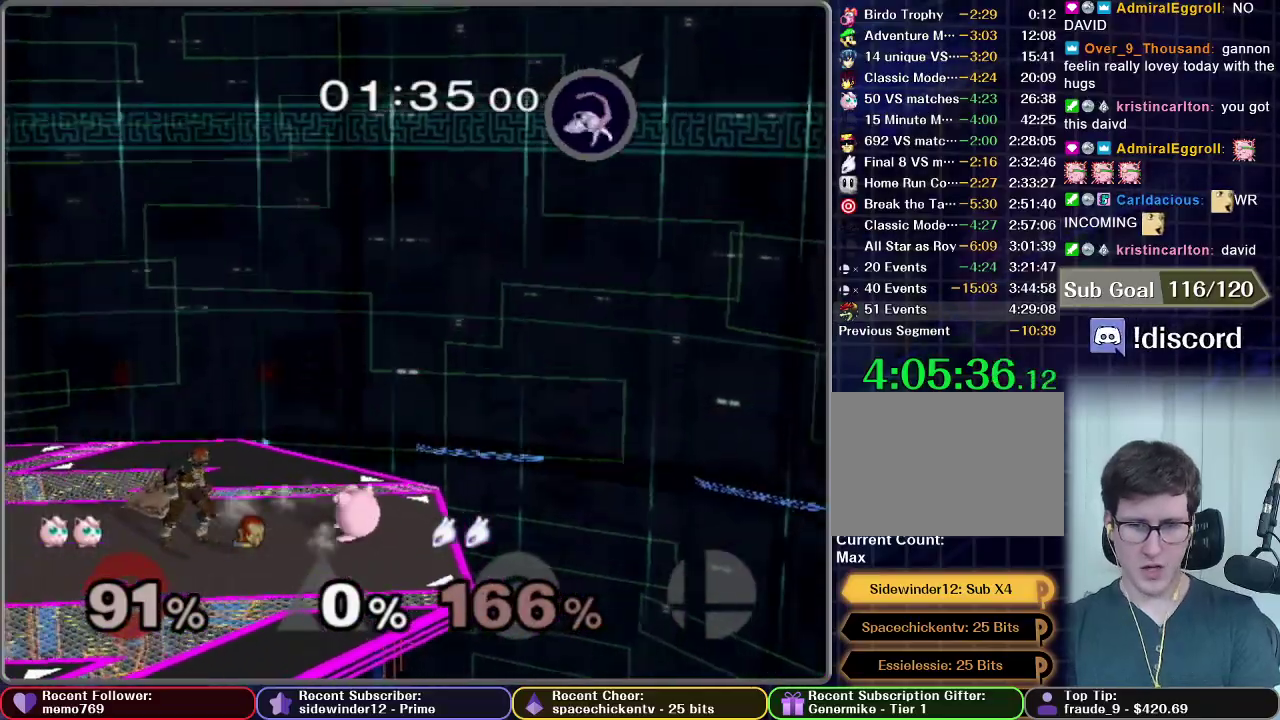
{"buttons": [], "right_stick": "center", "events": []}
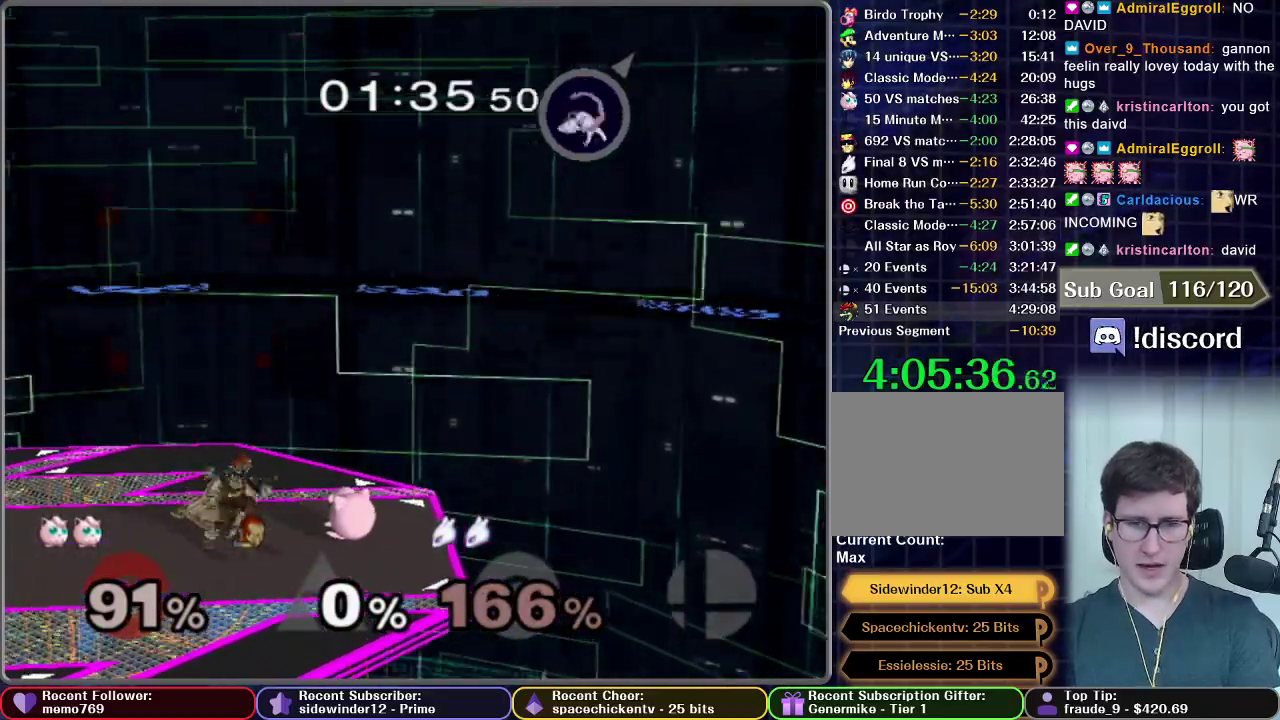
{"buttons": ["L1"], "right_stick": "center", "events": [[300, "L1", "down"]]}
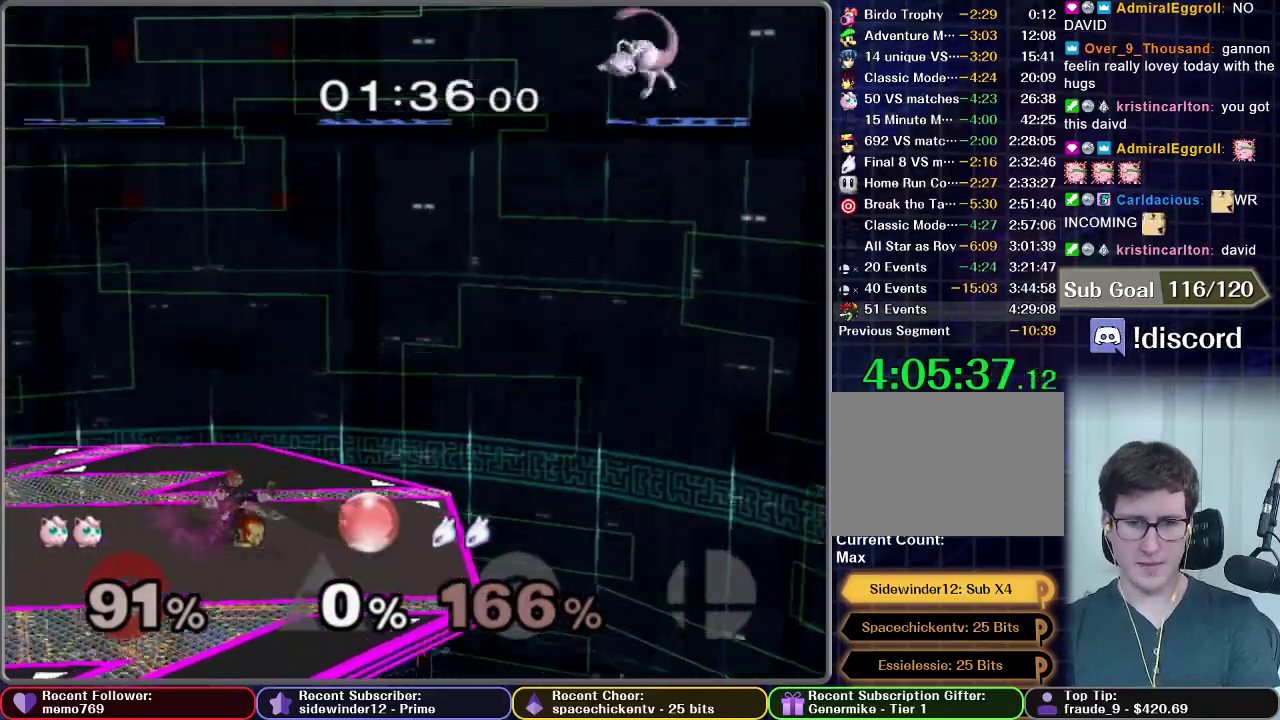
{"buttons": [], "right_stick": "center", "events": [[100, "L1", "up"], [100, "X", "down"], [283, "X", "up"]]}
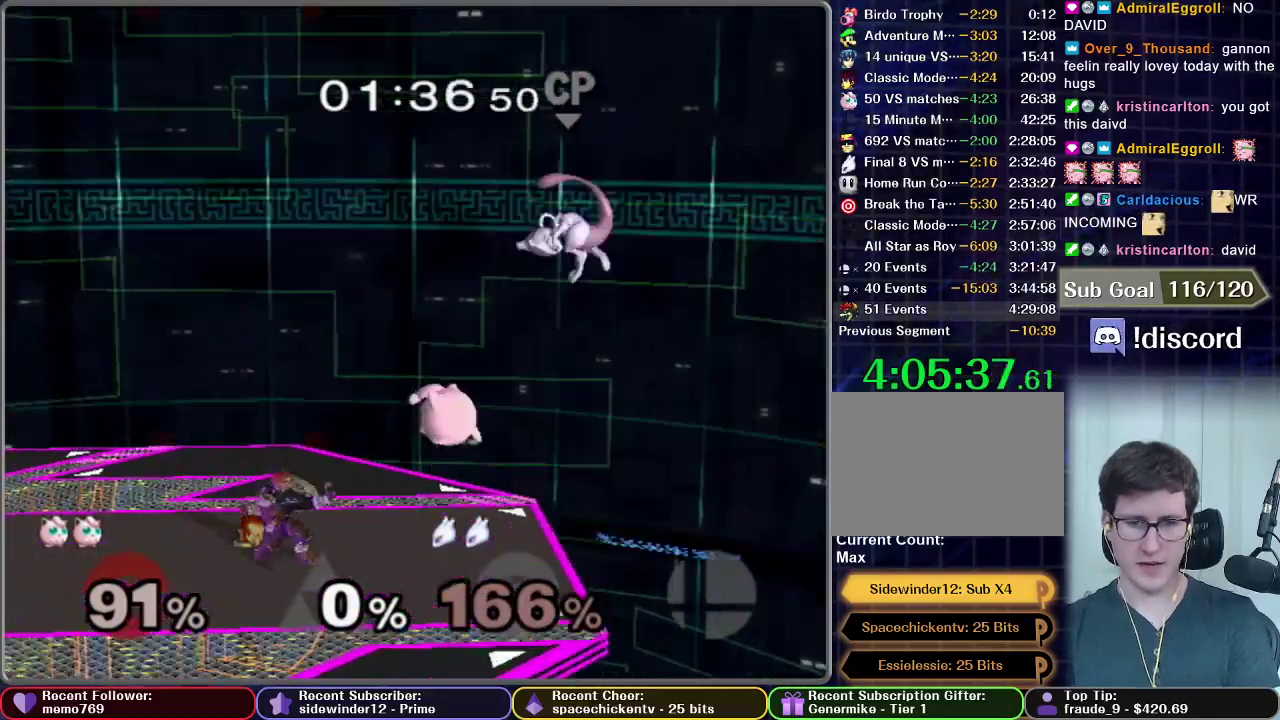
{"buttons": [], "right_stick": "center", "events": []}
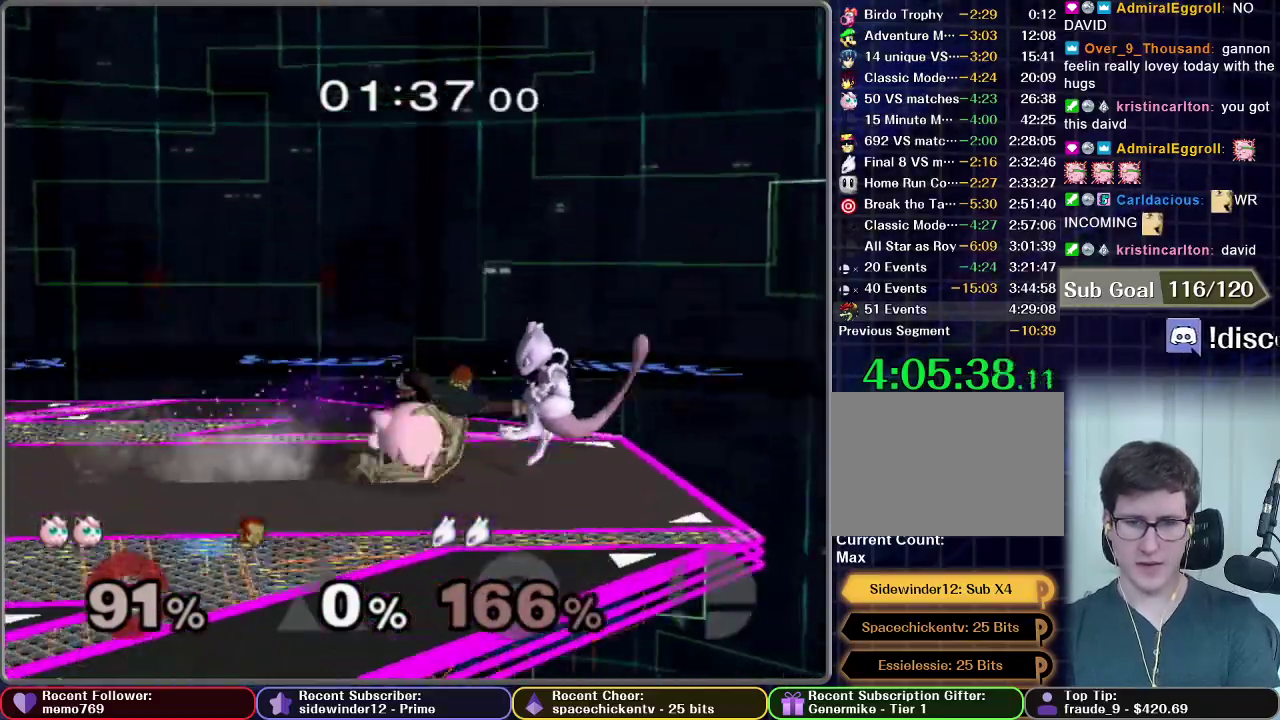
{"buttons": [], "right_stick": "center", "events": [[367, "B", "down"], [450, "B", "up"]]}
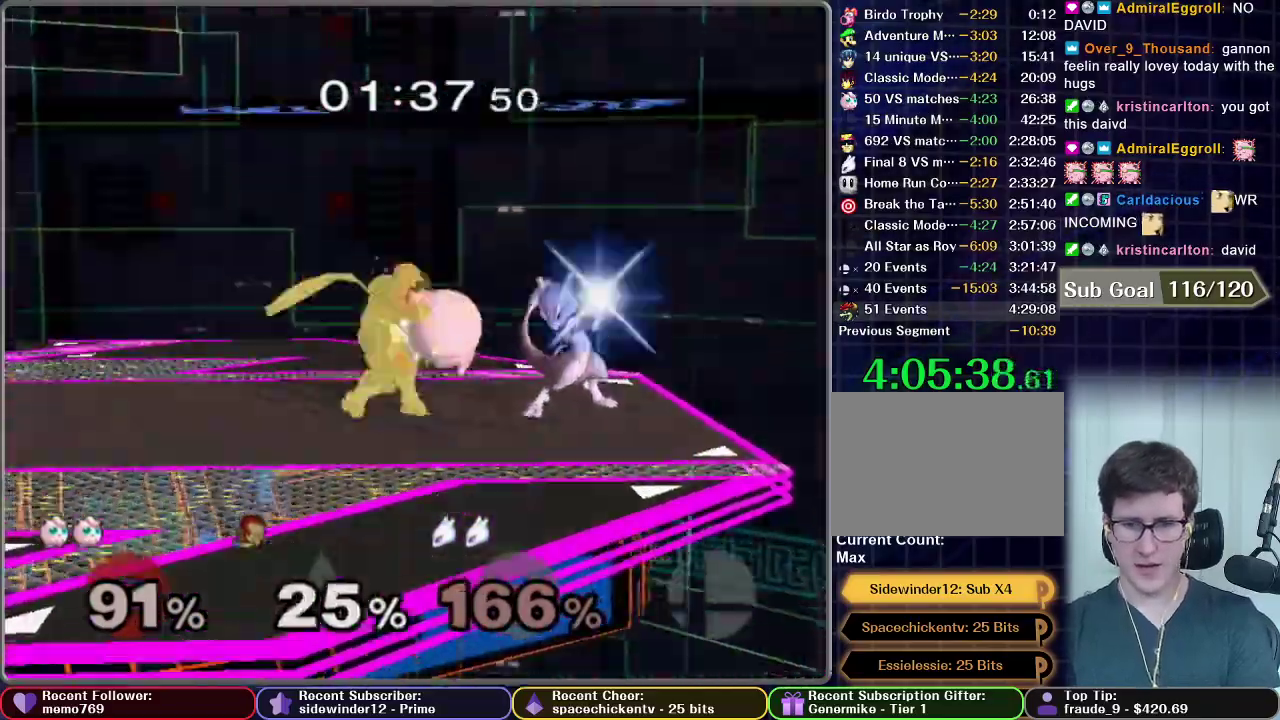
{"buttons": ["B"], "right_stick": "center", "events": [[17, "B", "down"], [83, "B", "up"], [217, "B", "down"], [267, "B", "up"], [333, "B", "down"], [383, "B", "up"], [450, "B", "down"]]}
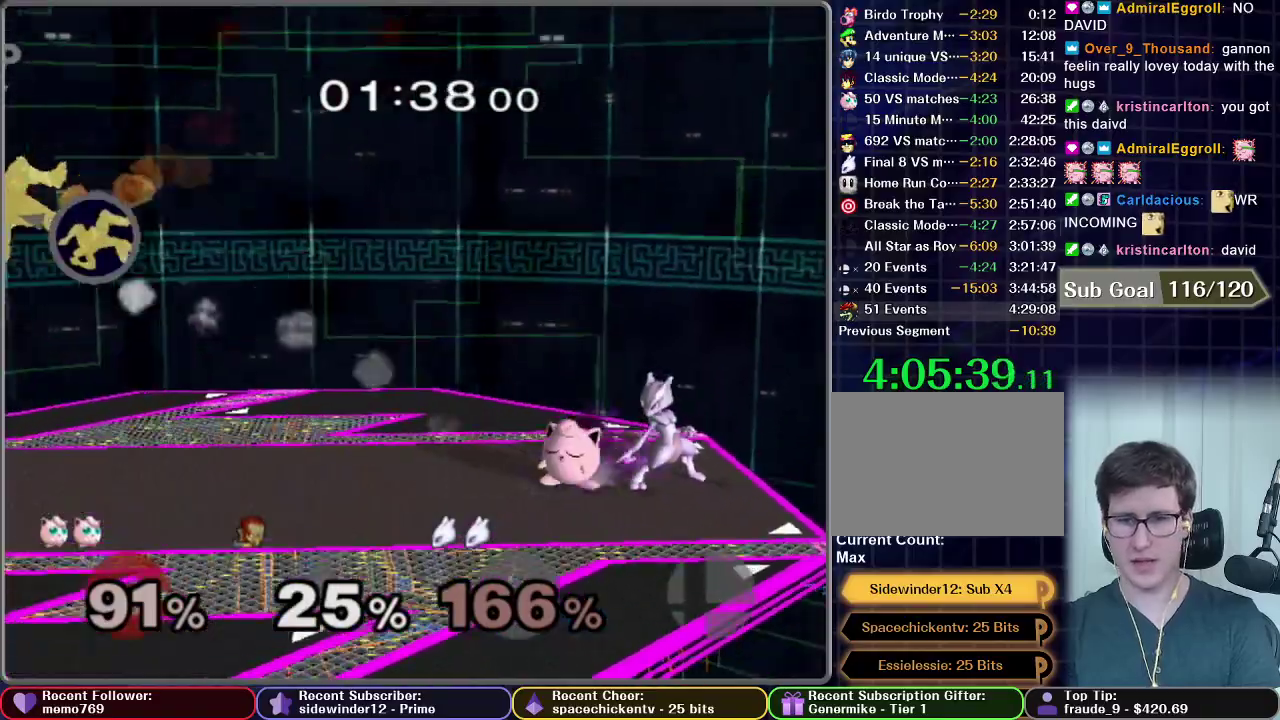
{"buttons": [], "right_stick": "center", "events": [[17, "B", "up"]]}
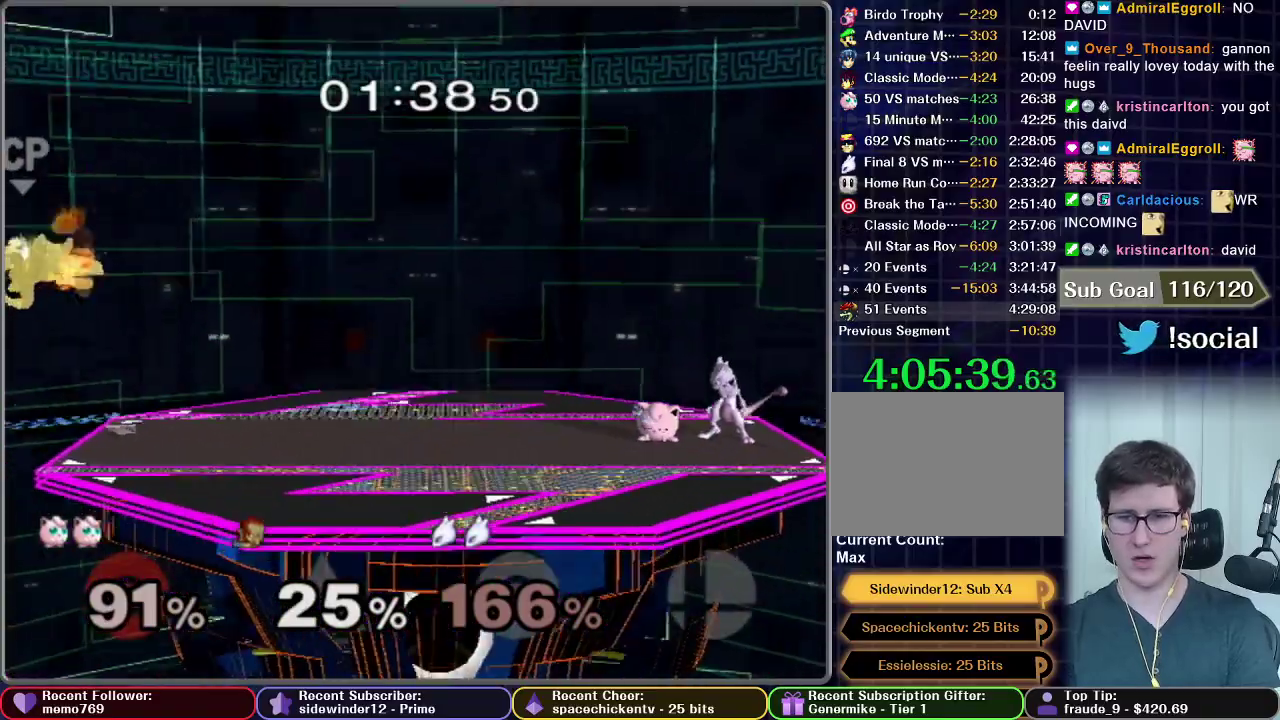
{"buttons": [], "right_stick": "center", "events": []}
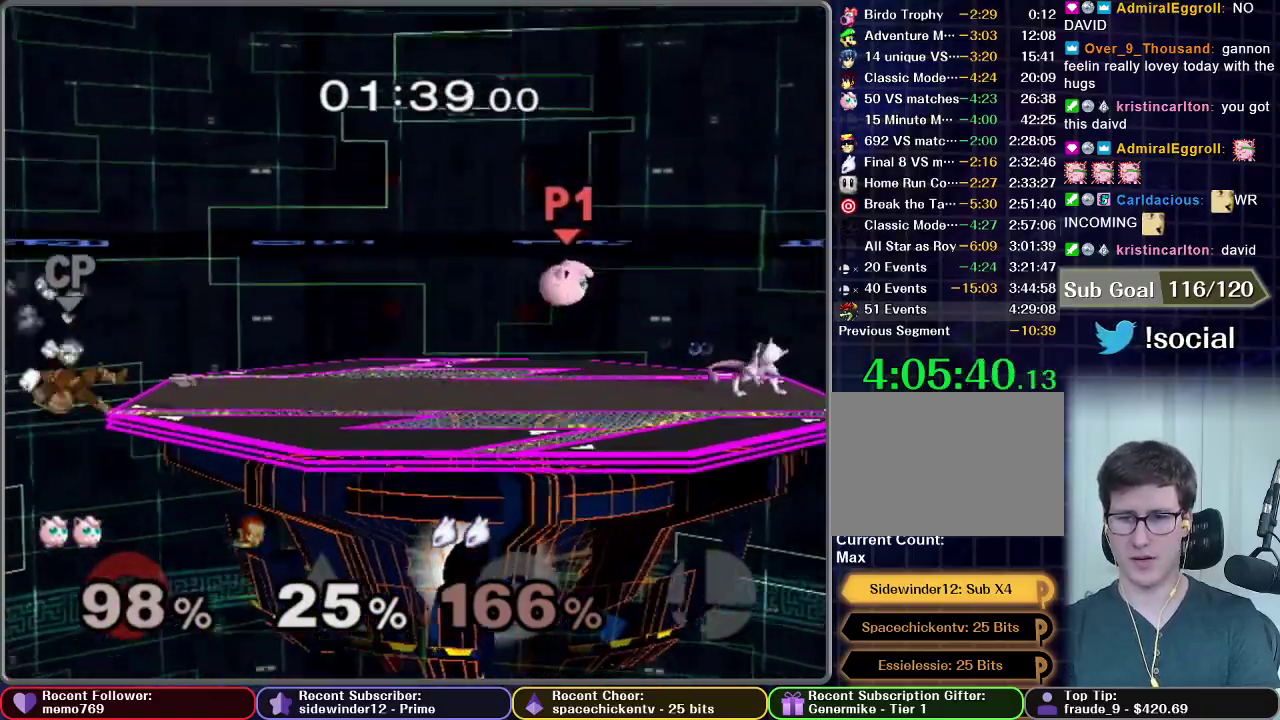
{"buttons": [], "right_stick": "center", "events": []}
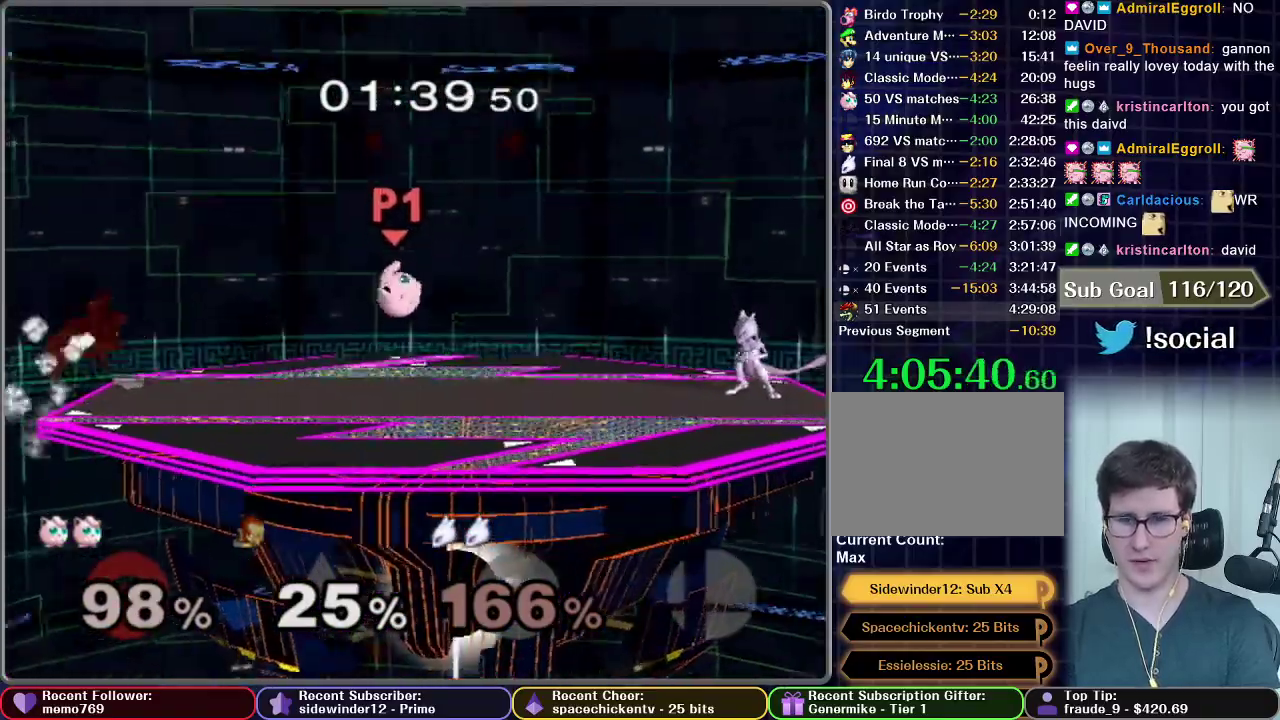
{"buttons": [], "right_stick": "center", "events": [[67, "X", "down"], [133, "X", "up"]]}
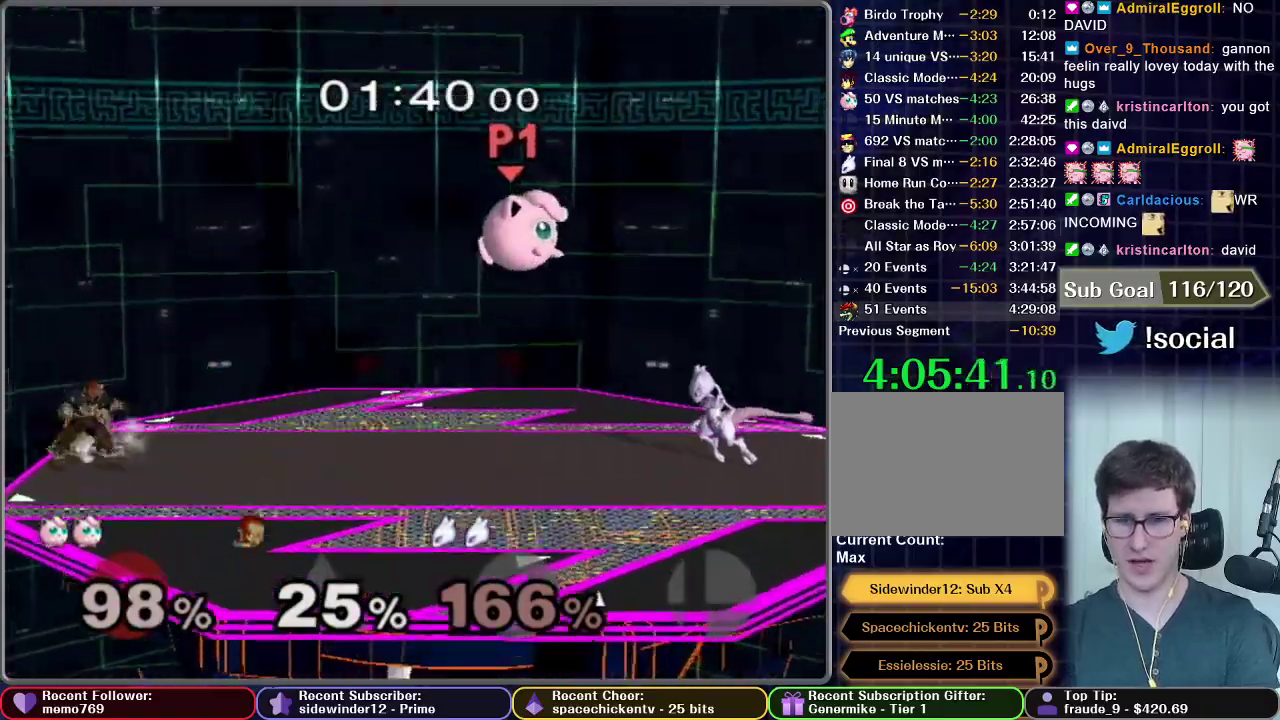
{"buttons": ["A", "R1"], "right_stick": "center", "events": [[233, "A", "down"], [483, "R1", "down"]]}
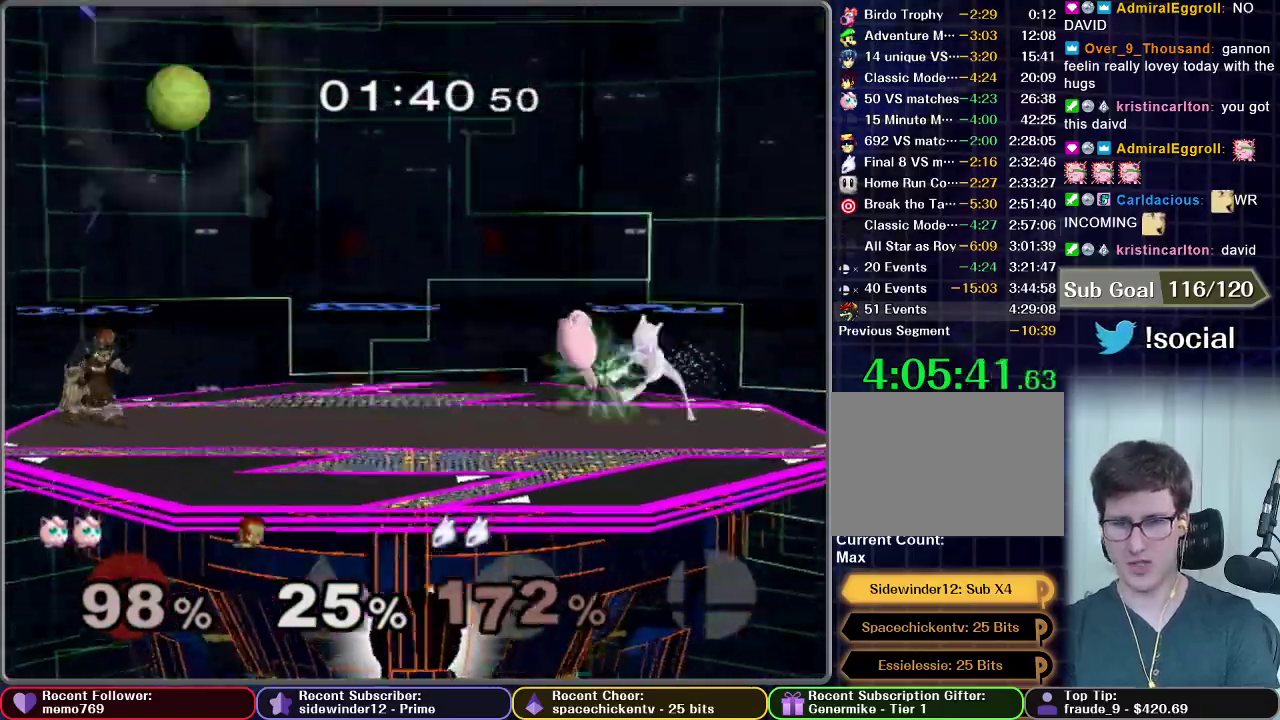
{"buttons": [], "right_stick": "center", "events": [[33, "A", "up"], [50, "R1", "up"]]}
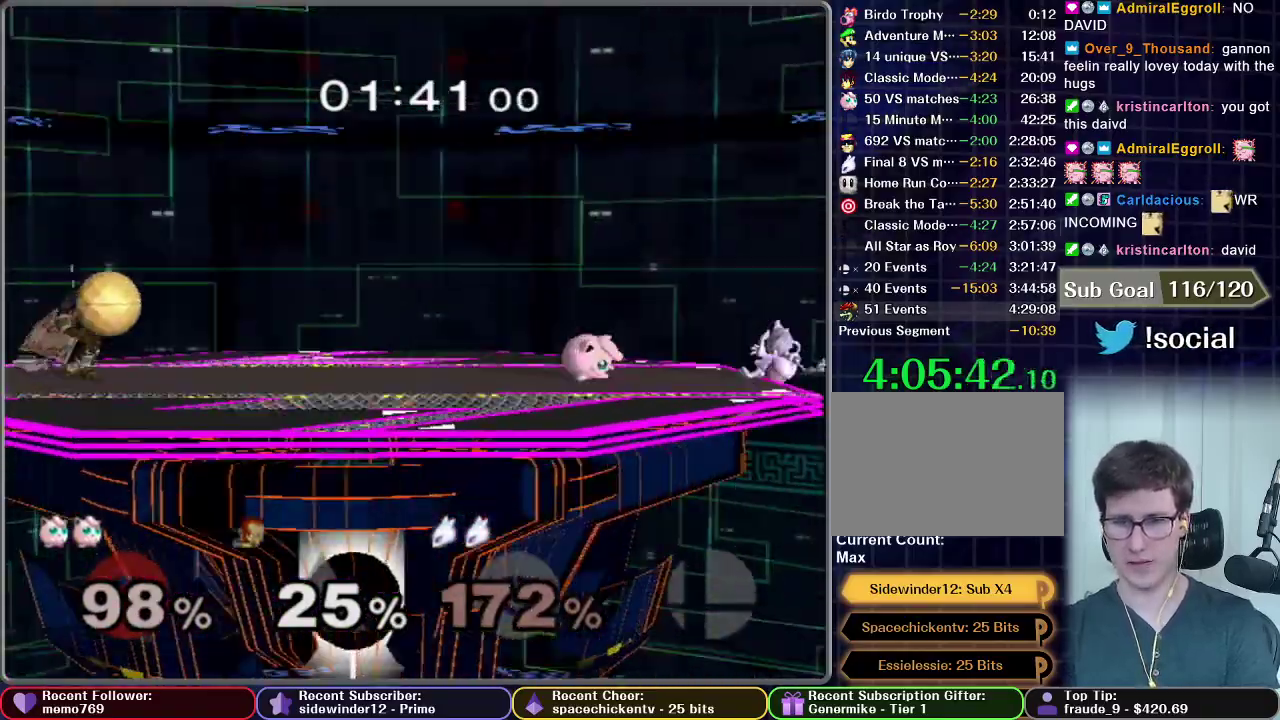
{"buttons": ["A"], "right_stick": "center", "events": [[267, "A", "down"]]}
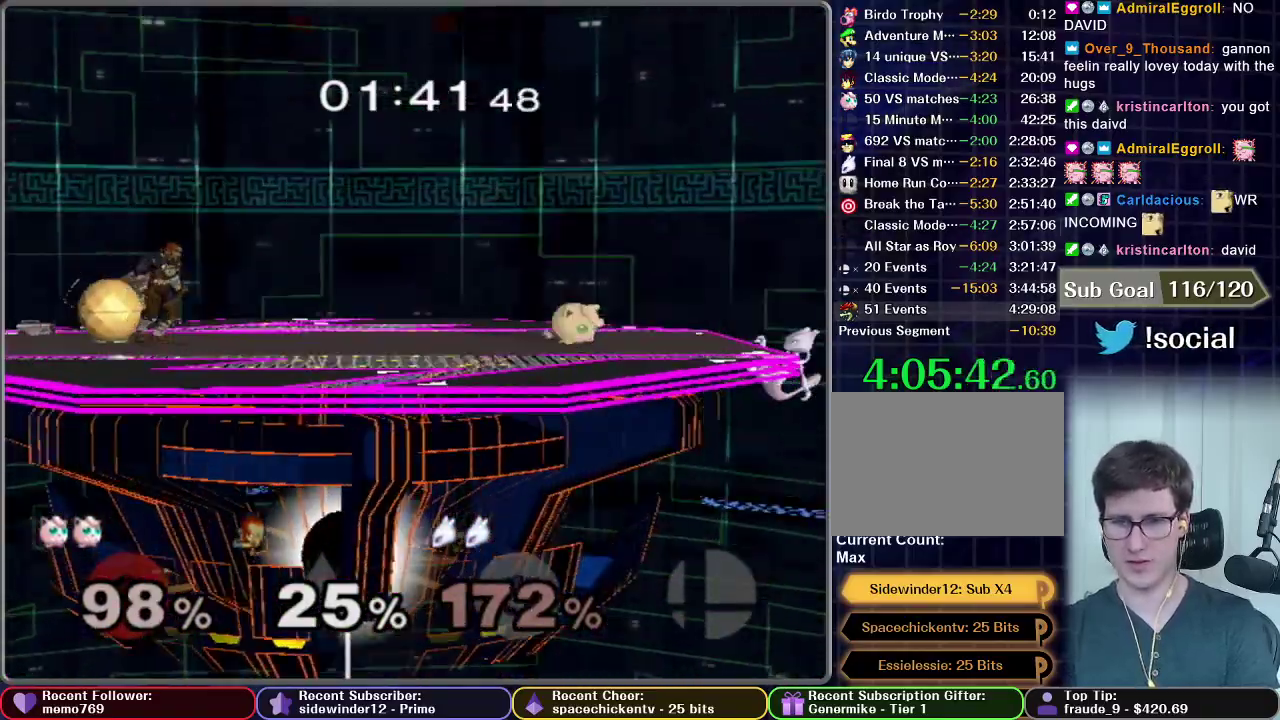
{"buttons": ["A"], "right_stick": "center", "events": []}
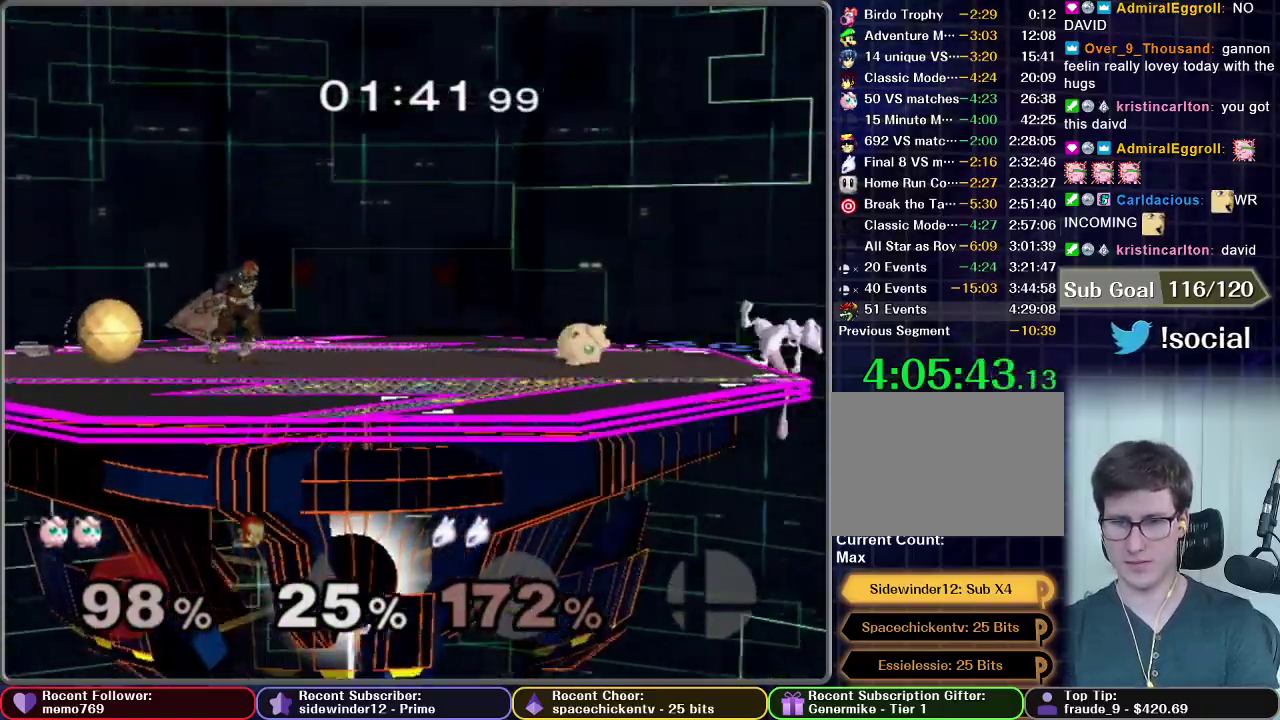
{"buttons": [], "right_stick": "center", "events": [[267, "A", "up"]]}
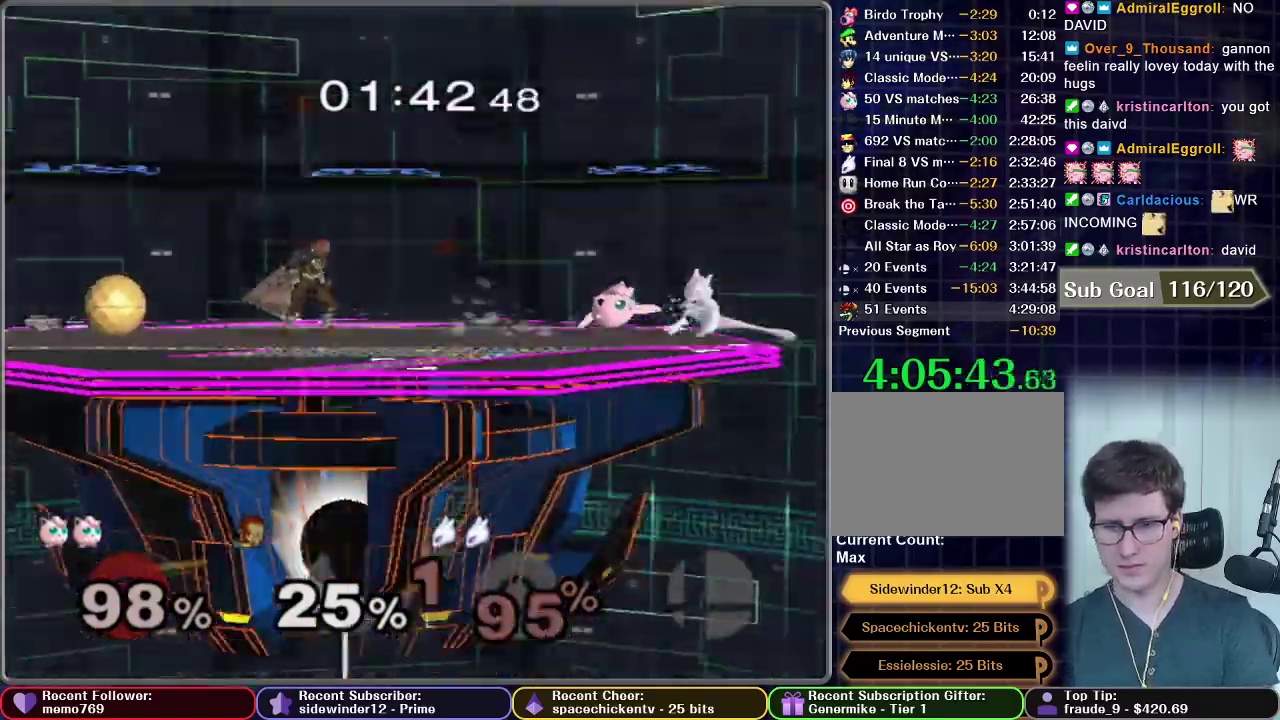
{"buttons": [], "right_stick": "center", "events": []}
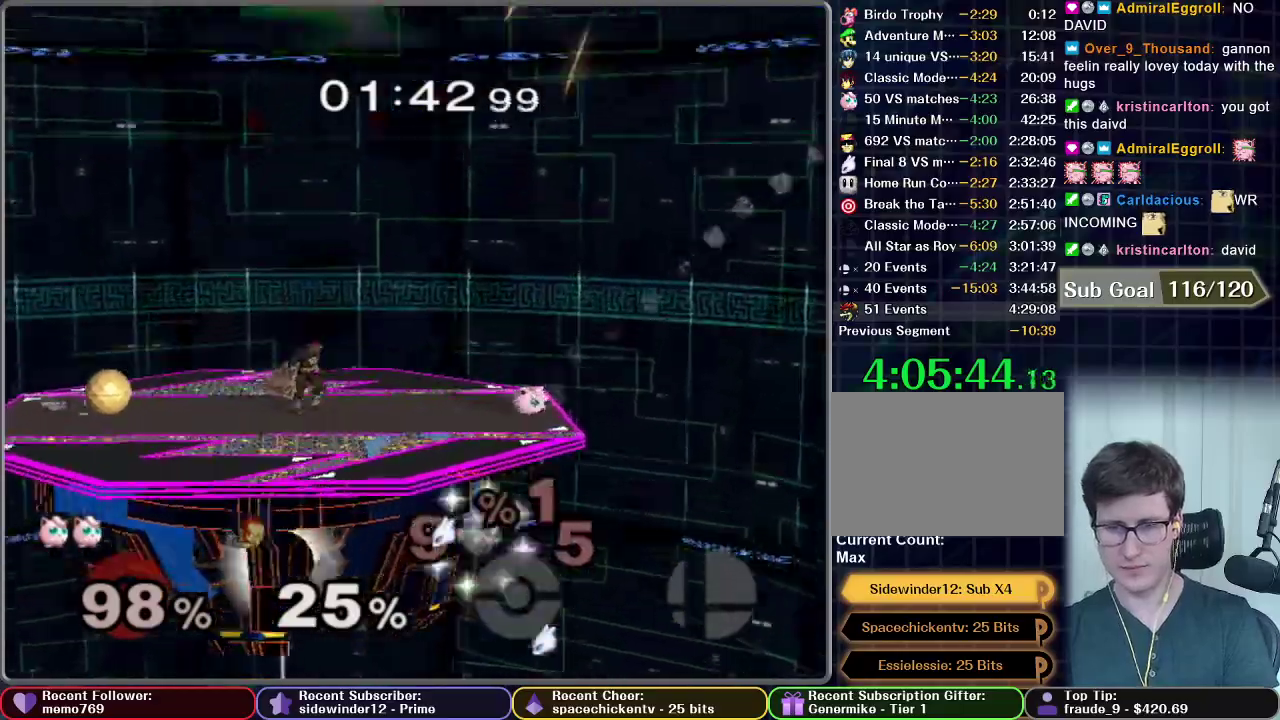
{"buttons": [], "right_stick": "center", "events": [[317, "X", "down"], [417, "X", "up"]]}
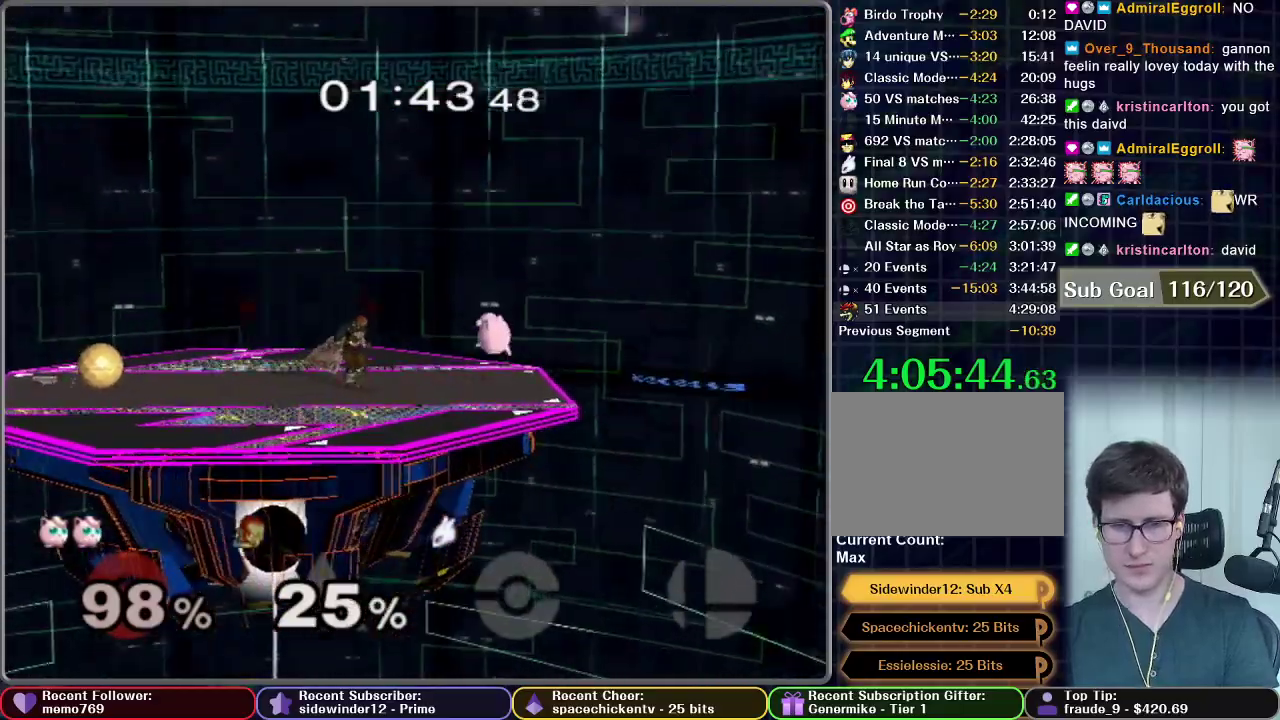
{"buttons": [], "right_stick": "center", "events": []}